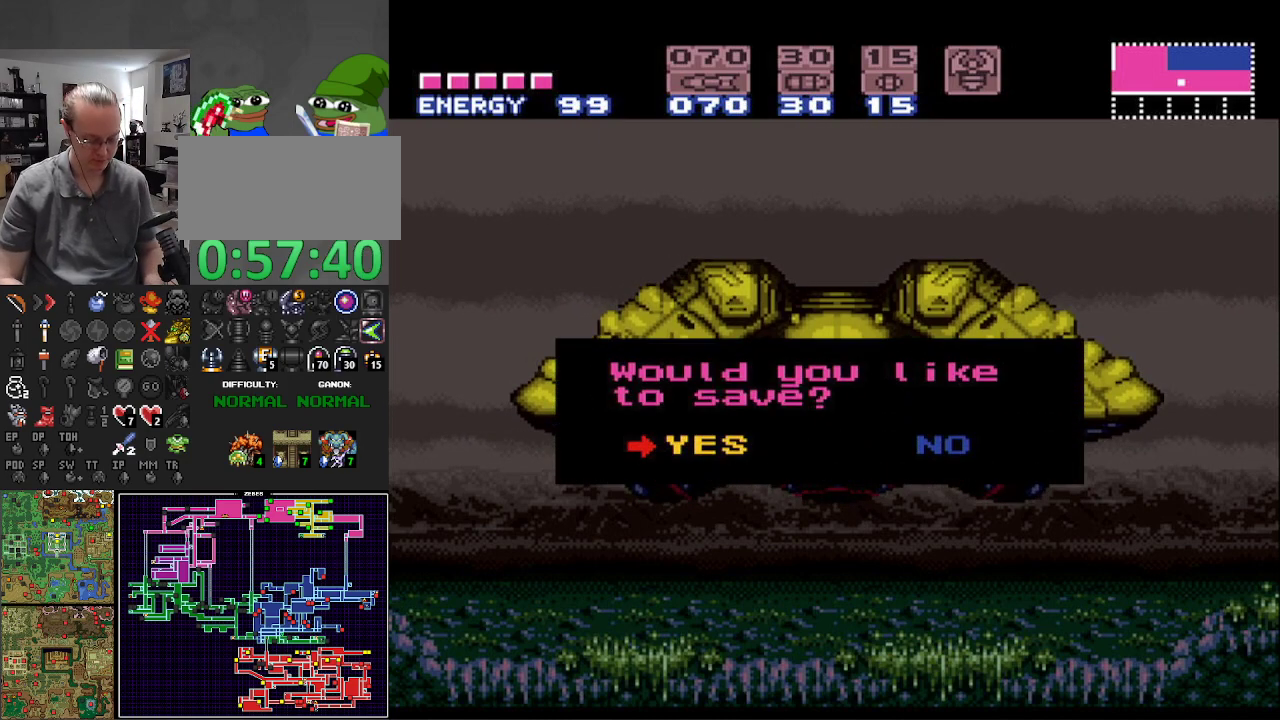
Gameplay with a controller (Nintendo layout); each line is a JSON object with the inputs held at the frame after it. "events" lists button and stick changes between this image and that frame as [ms after this image, input, new state], when the widget could be followed in between. Not read: L3 R3 SELECT.
{"buttons": ["A"], "events": [[400, "A", "down"]]}
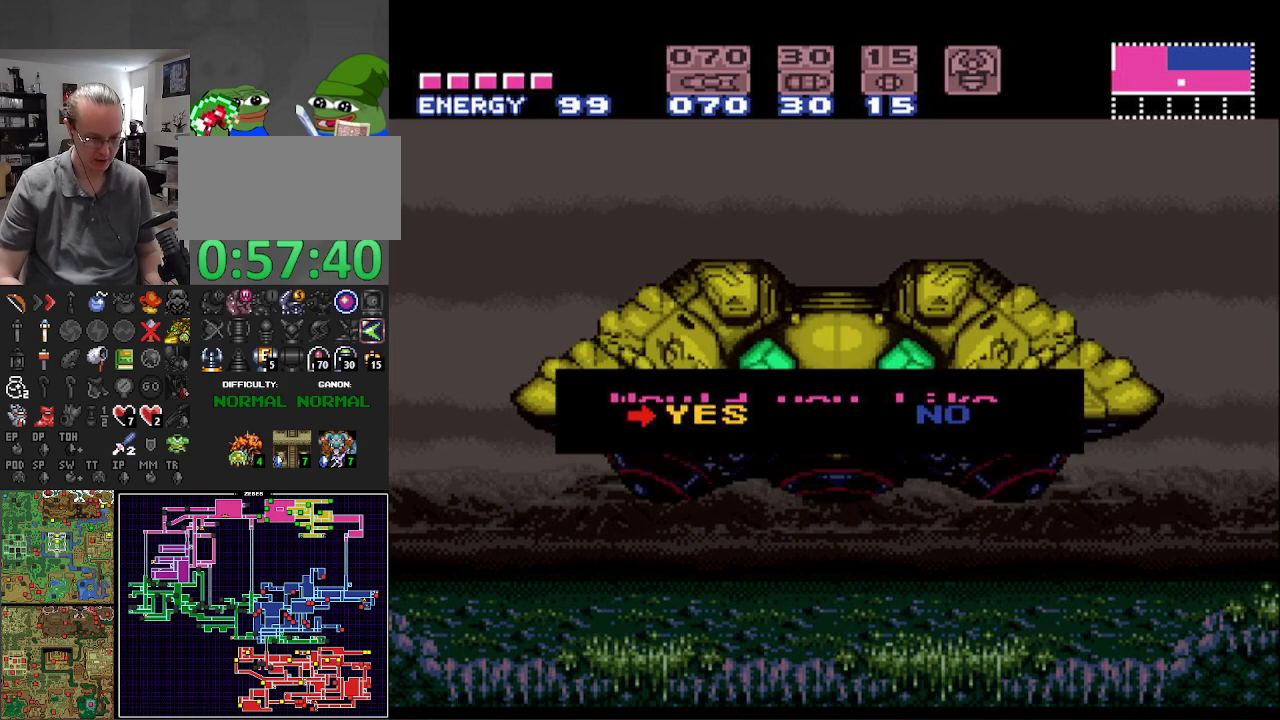
{"buttons": [], "events": [[17, "A", "up"]]}
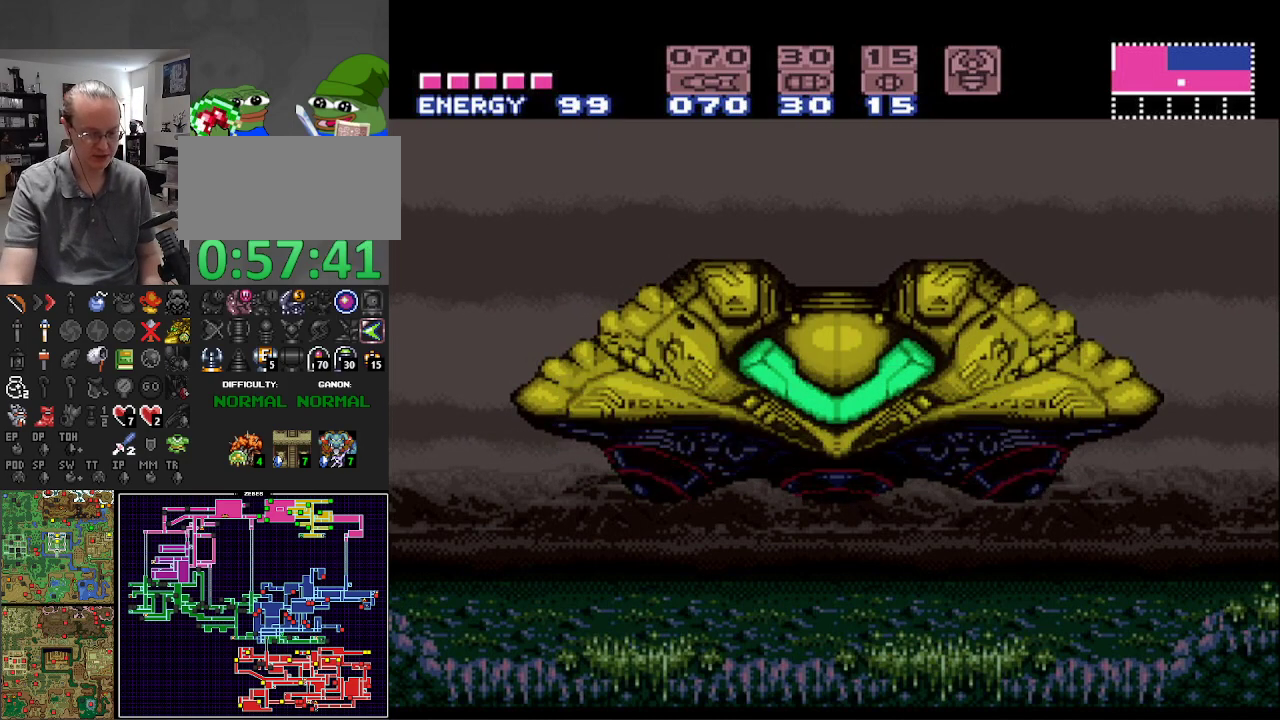
{"buttons": [], "events": []}
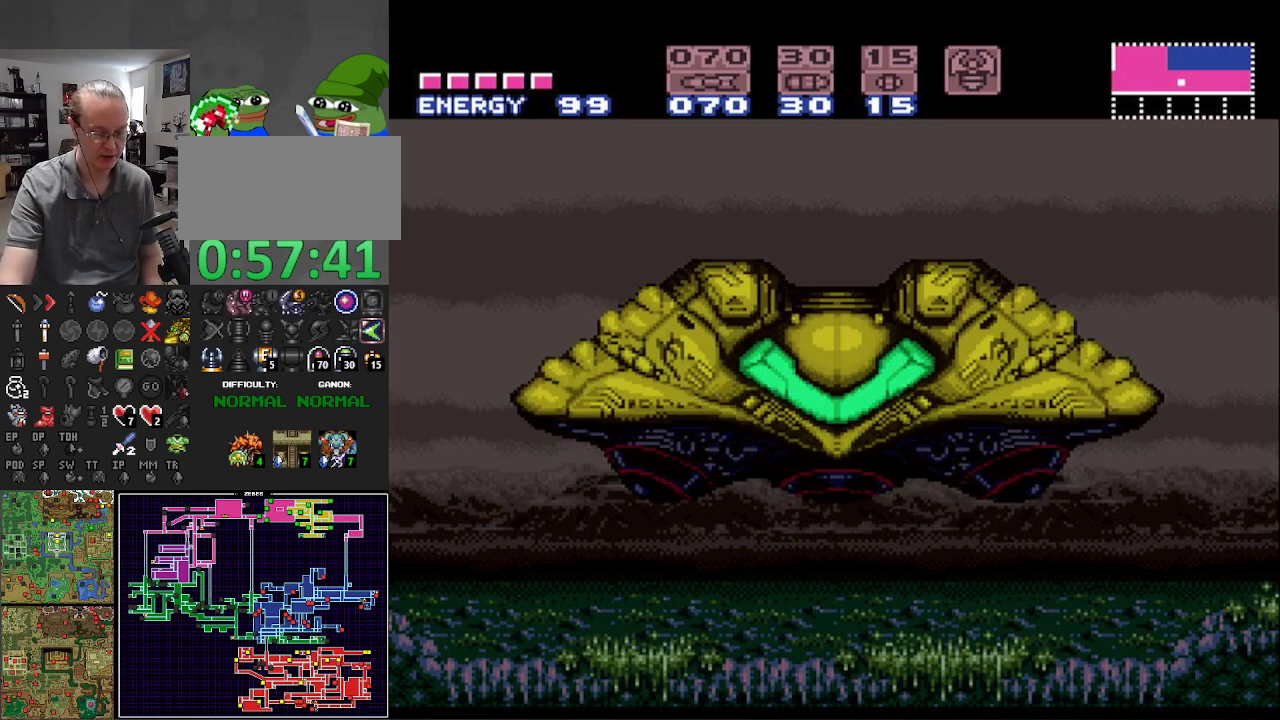
{"buttons": [], "events": []}
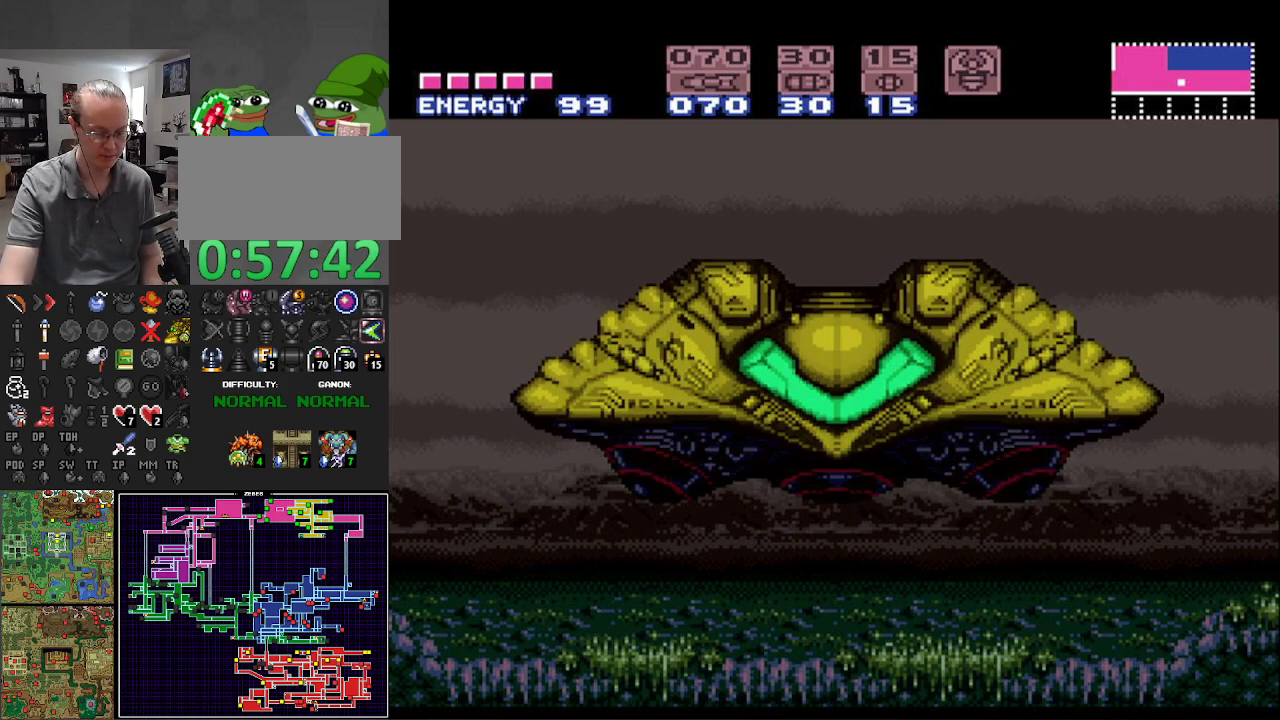
{"buttons": [], "events": []}
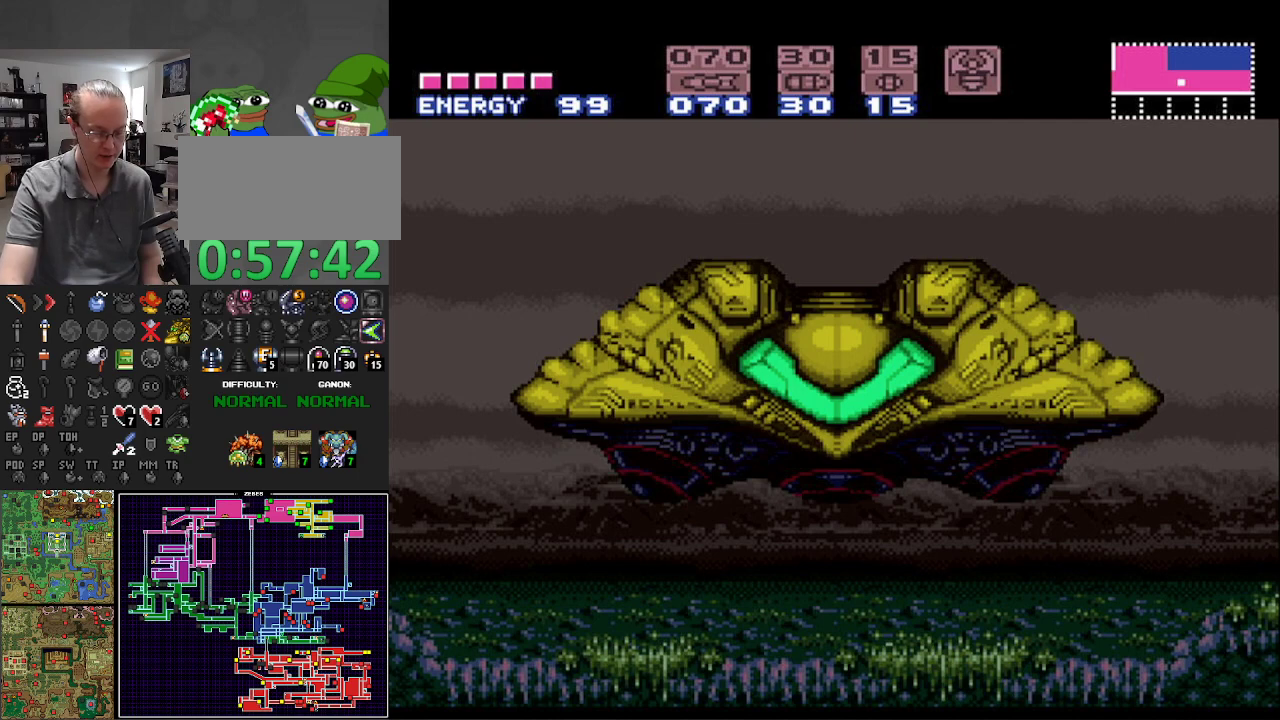
{"buttons": [], "events": []}
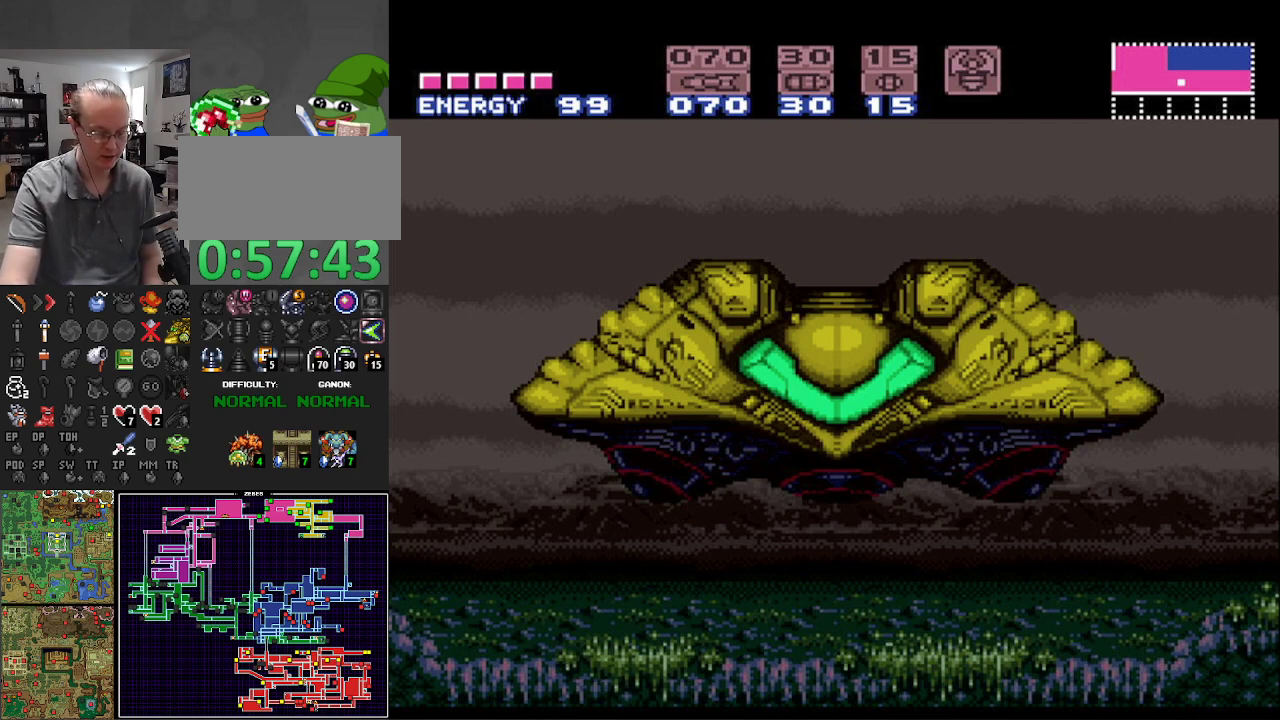
{"buttons": [], "events": []}
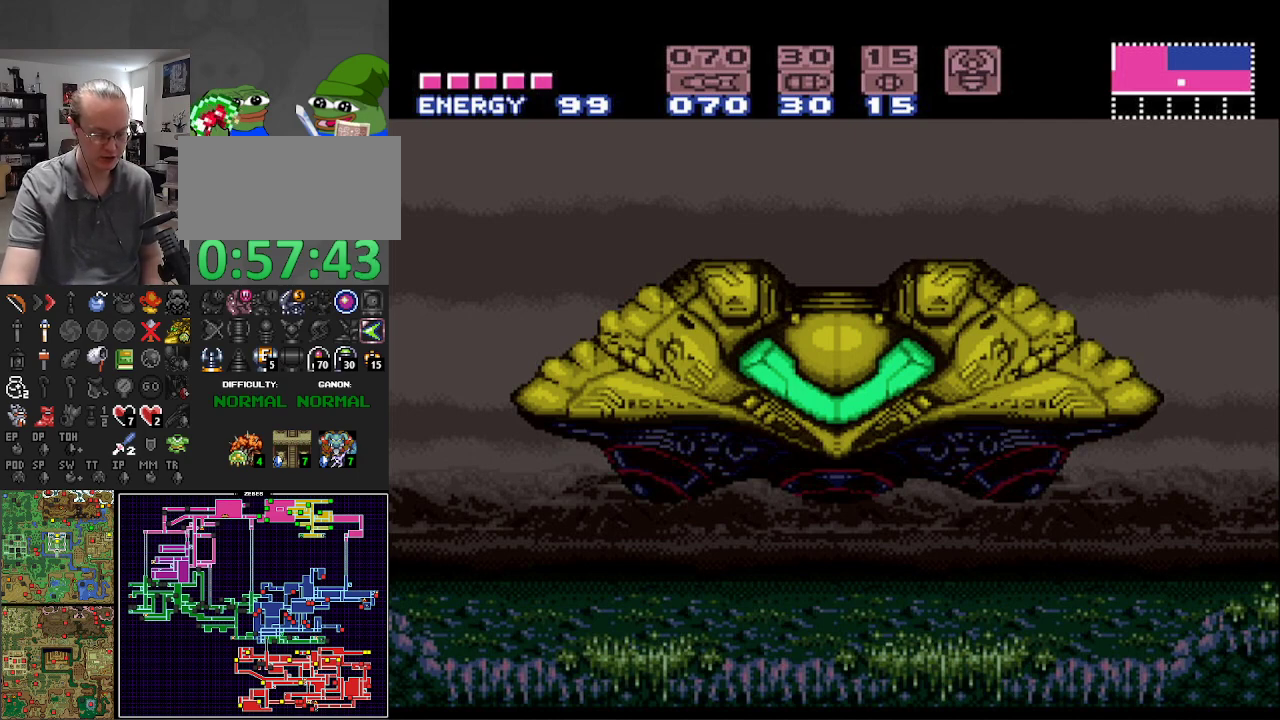
{"buttons": [], "events": []}
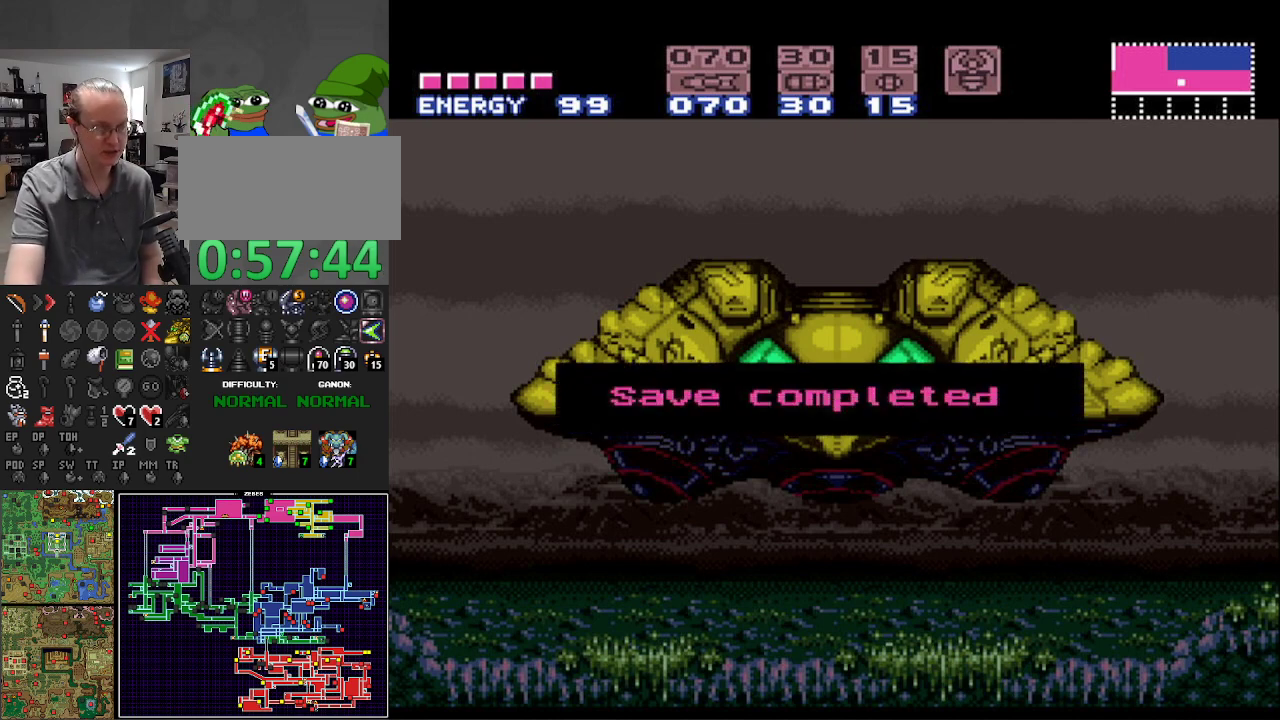
{"buttons": [], "events": []}
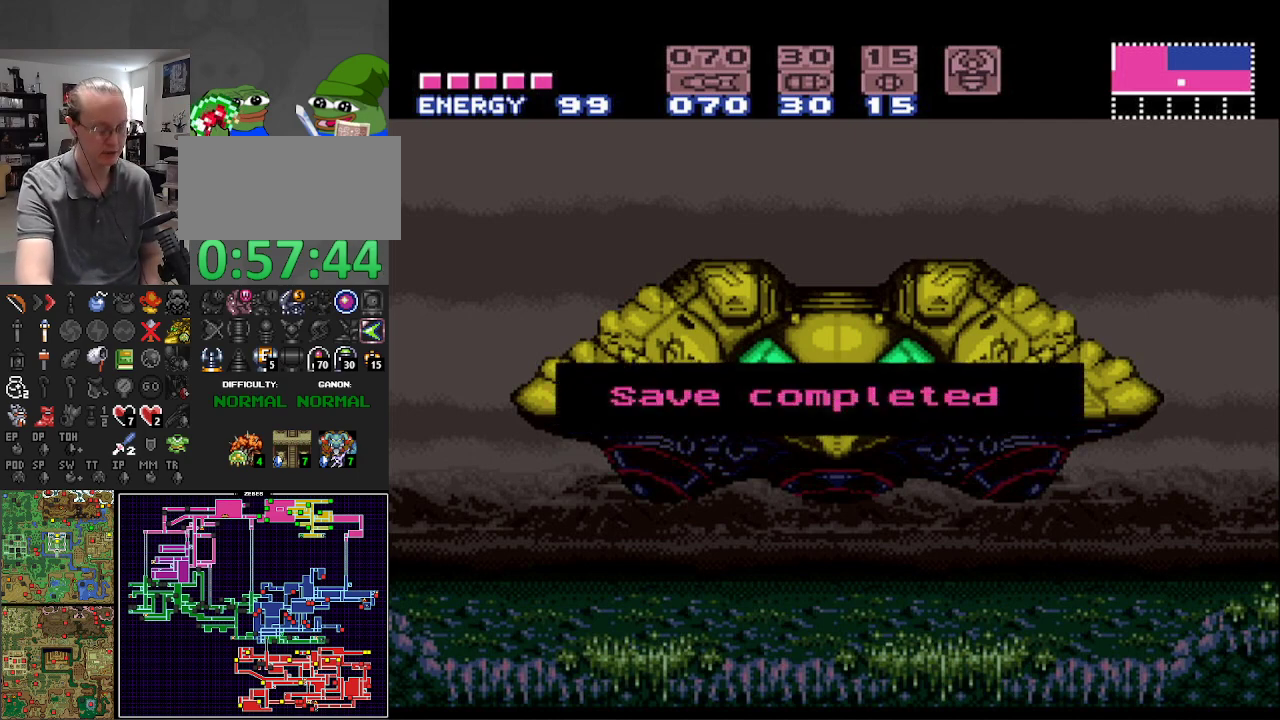
{"buttons": [], "events": []}
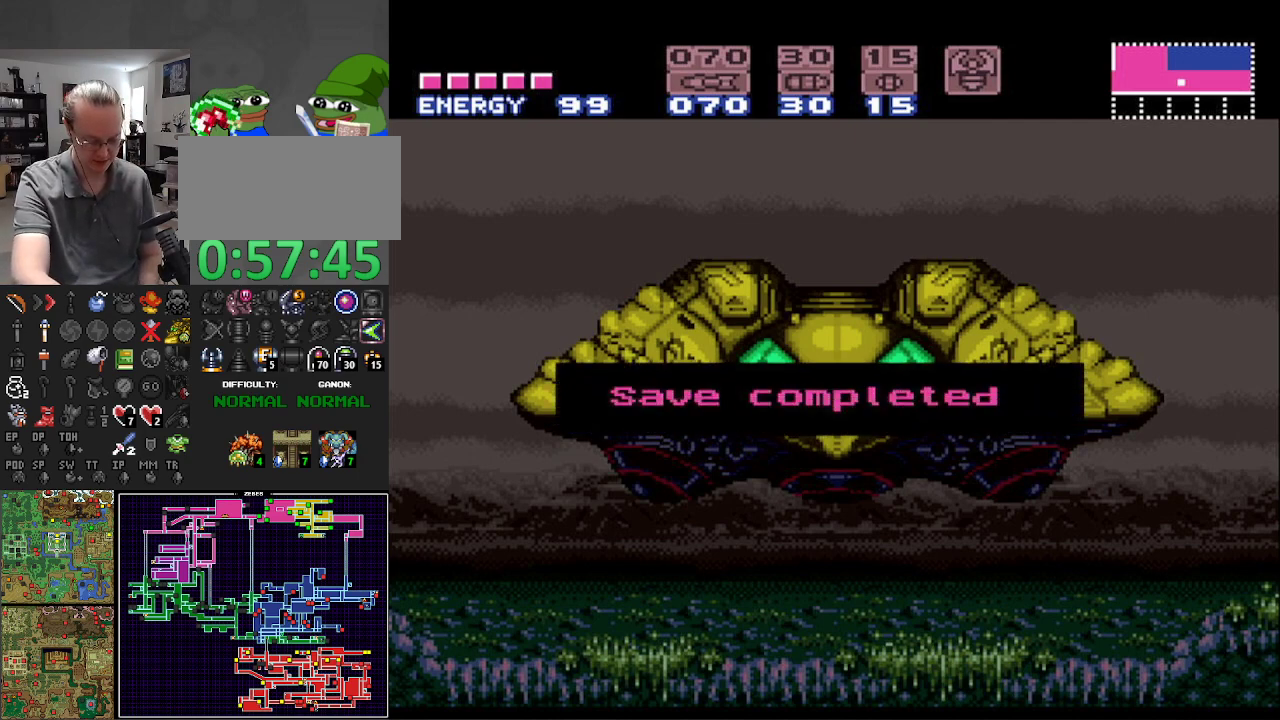
{"buttons": [], "events": [[50, "A", "down"], [283, "A", "up"]]}
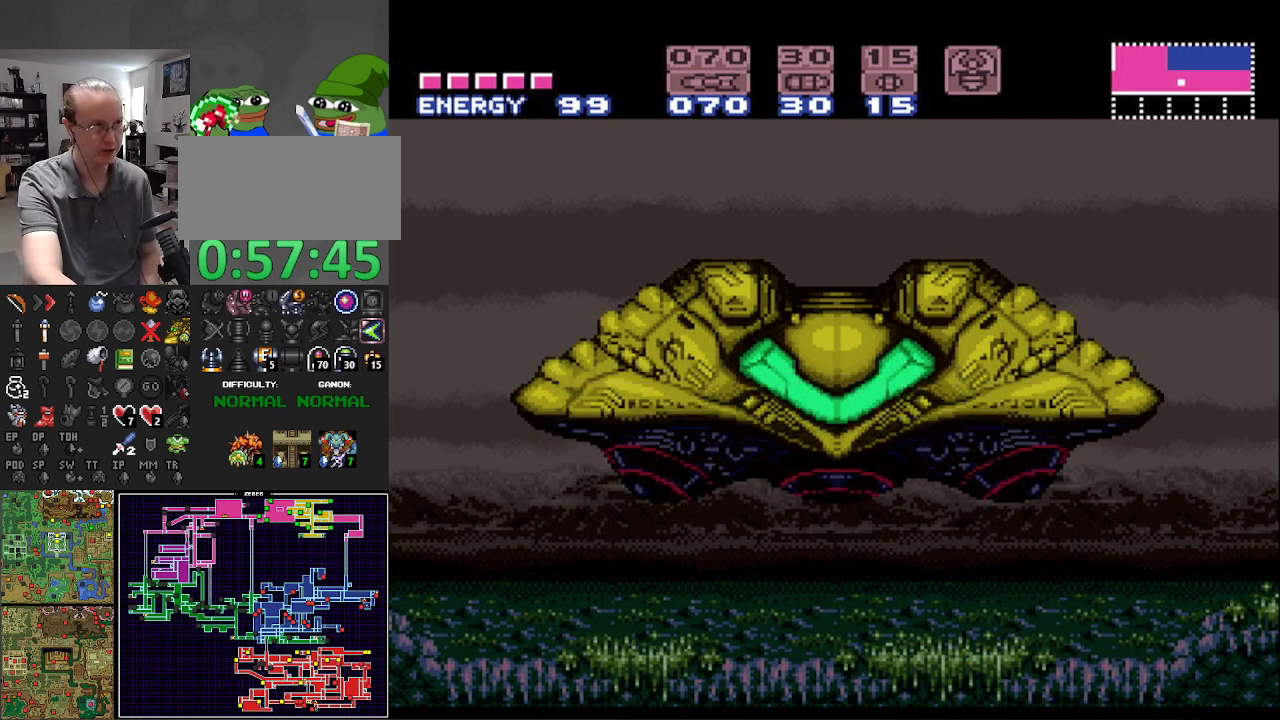
{"buttons": [], "events": []}
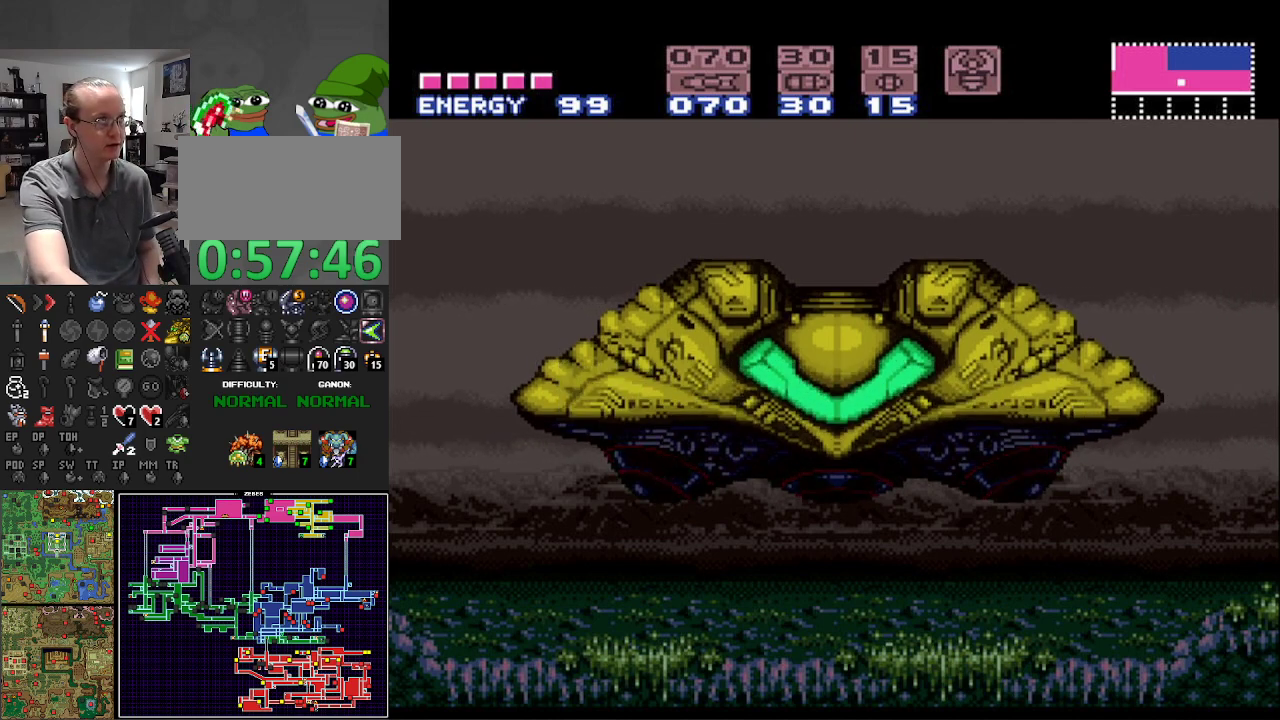
{"buttons": [], "events": []}
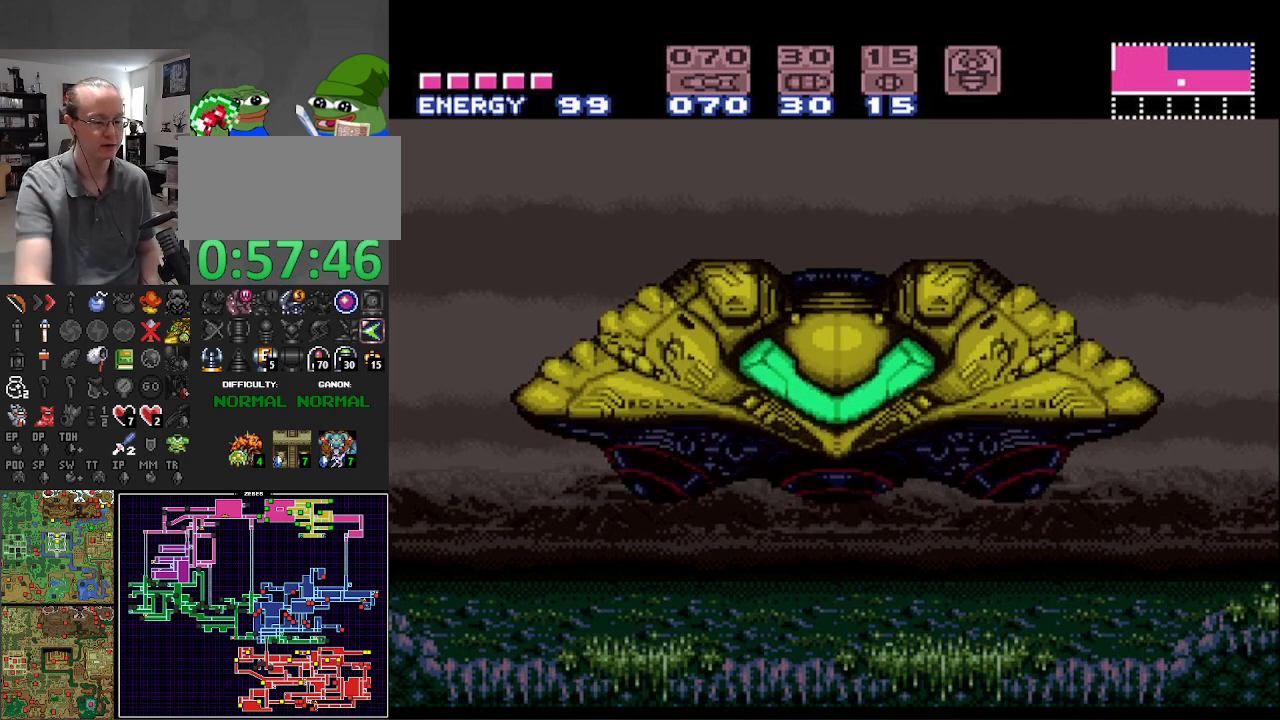
{"buttons": [], "events": []}
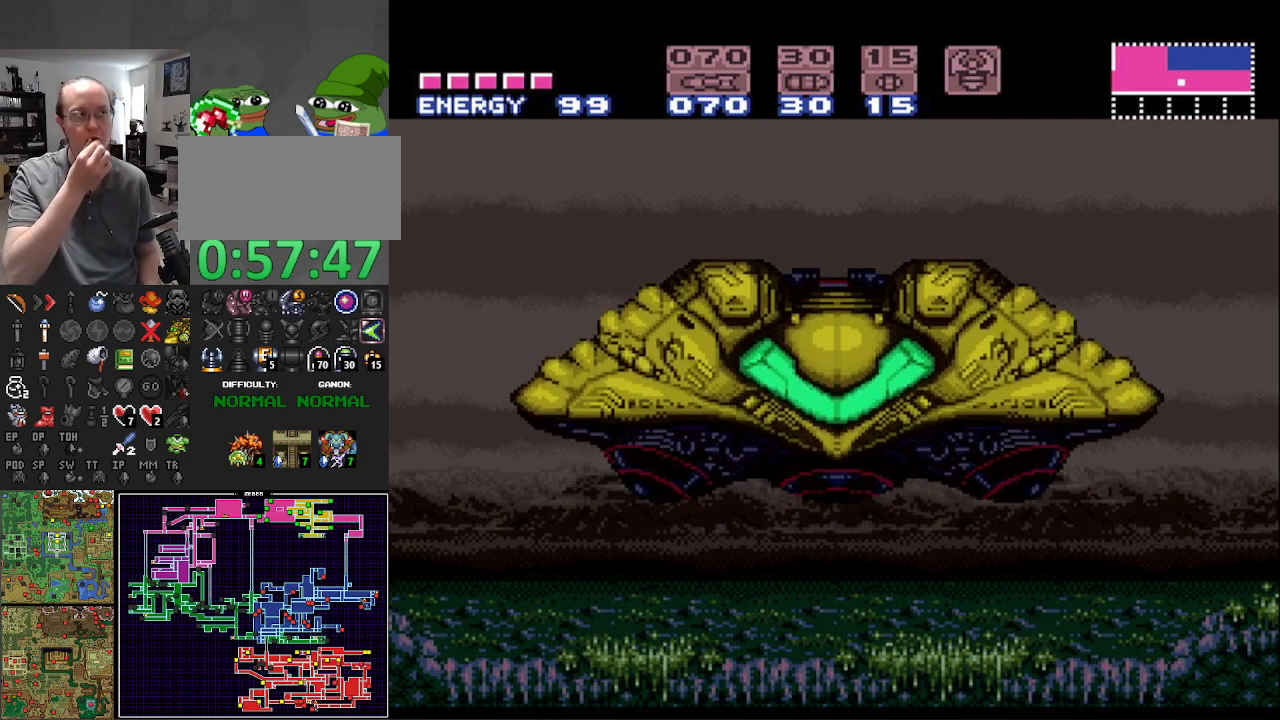
{"buttons": [], "events": []}
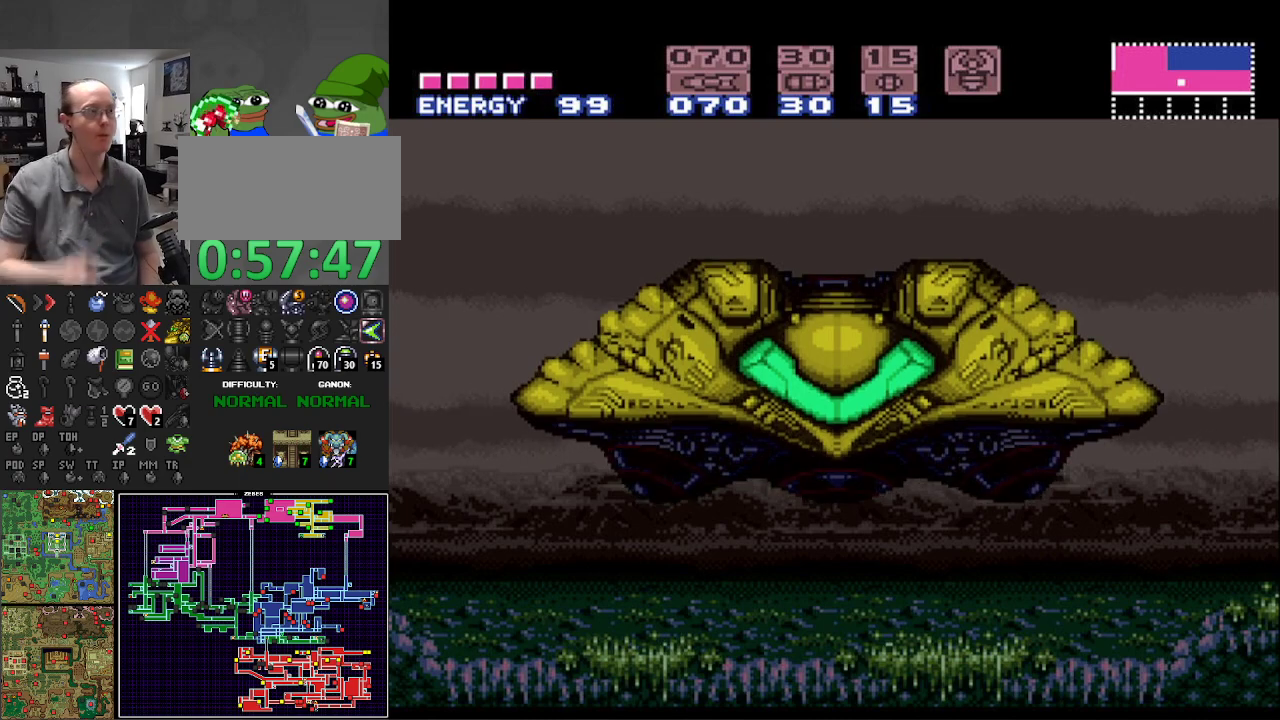
{"buttons": [], "events": []}
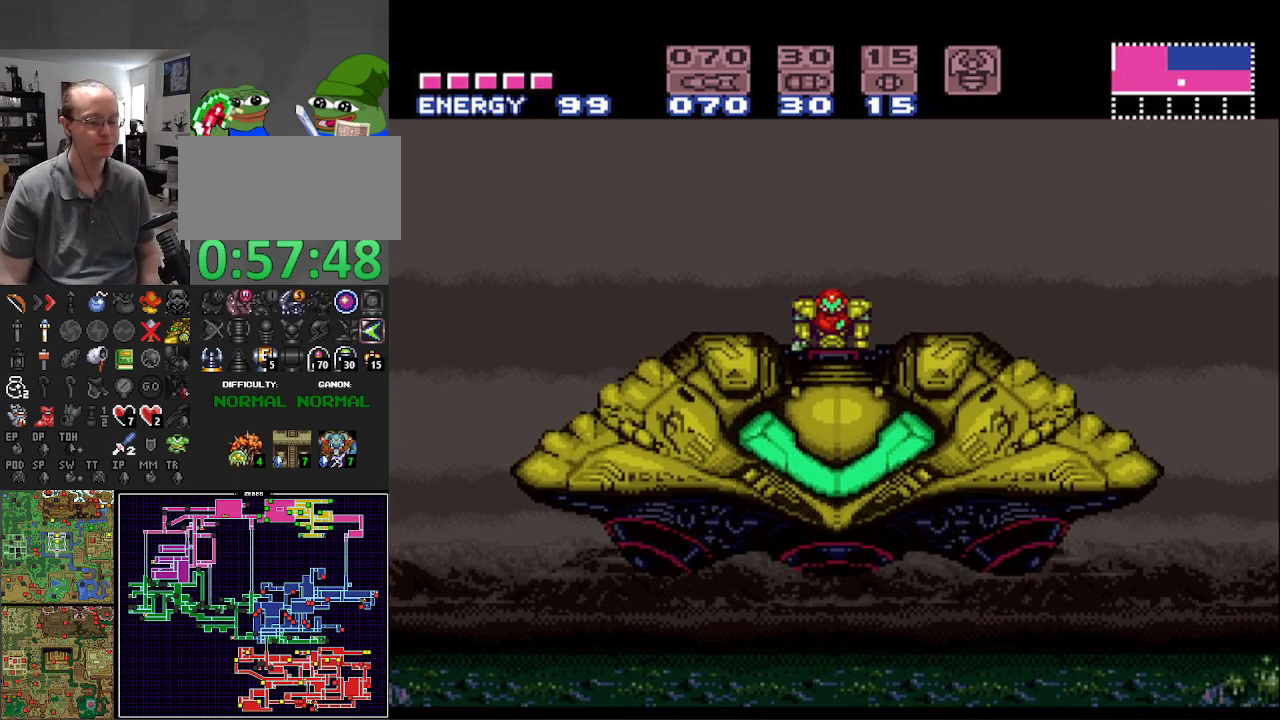
{"buttons": [], "events": []}
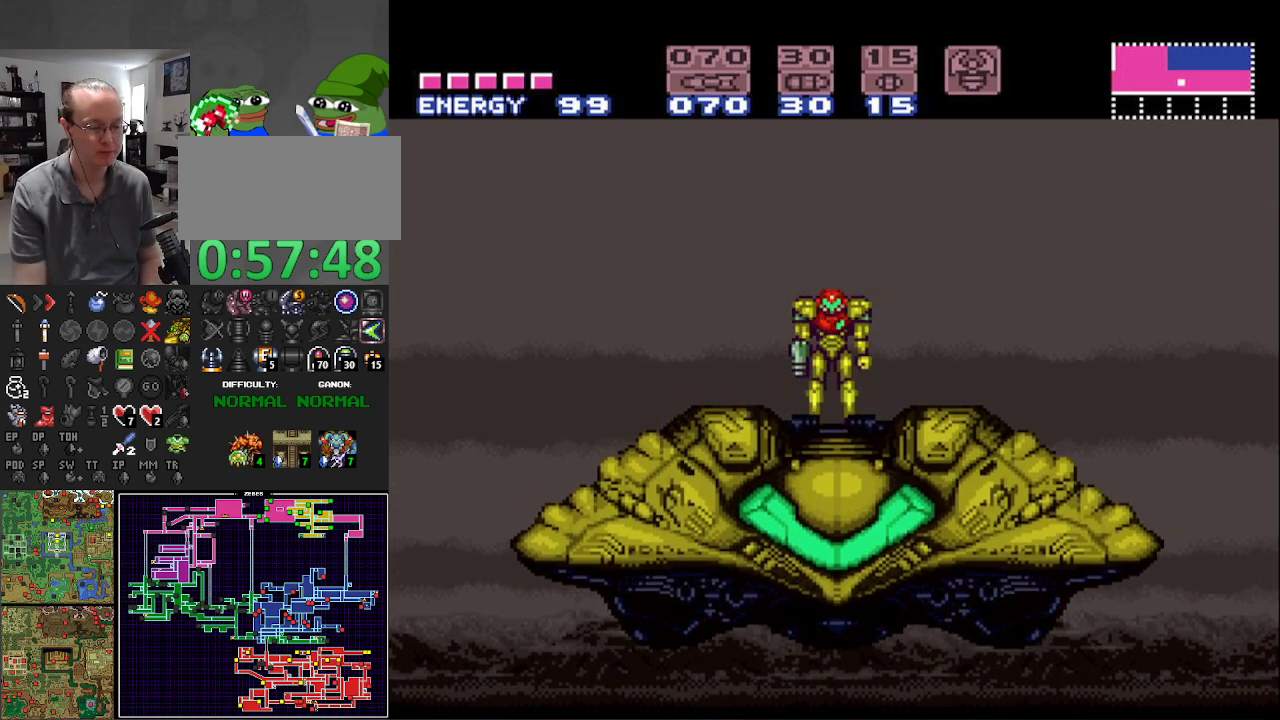
{"buttons": [], "events": []}
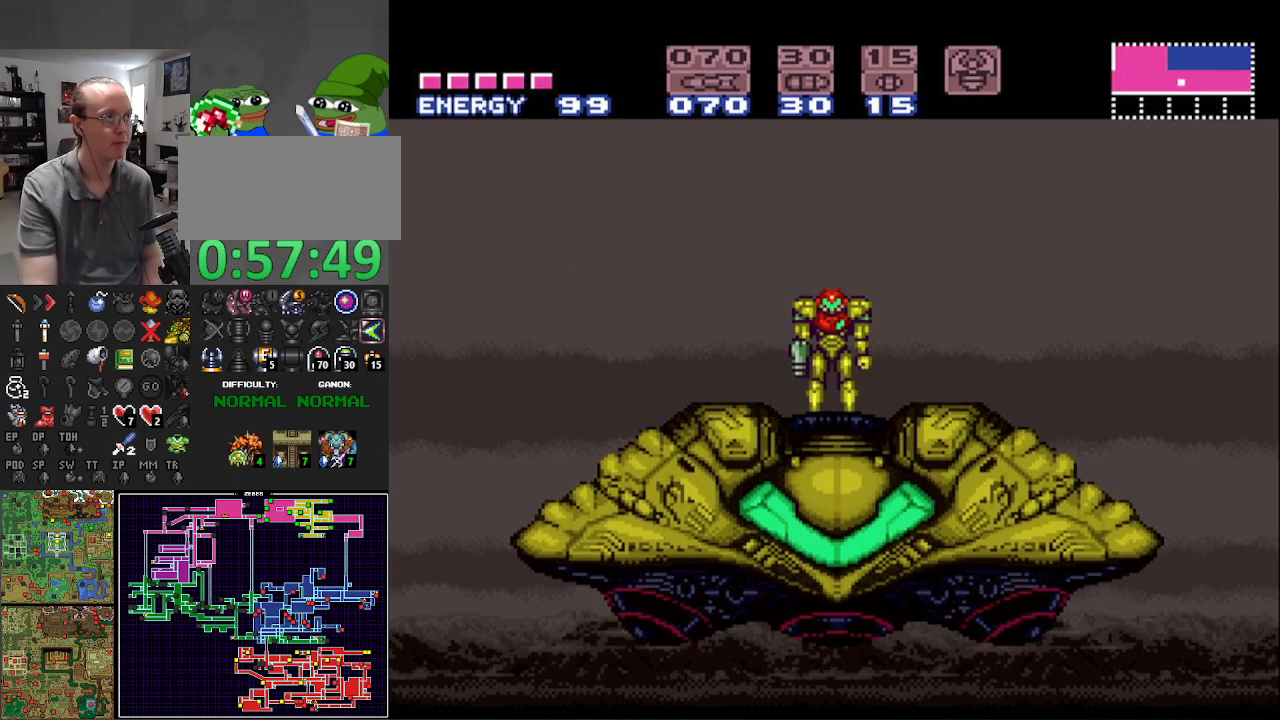
{"buttons": ["B", "DPAD_LEFT"], "events": [[83, "DPAD_LEFT", "down"], [400, "B", "down"]]}
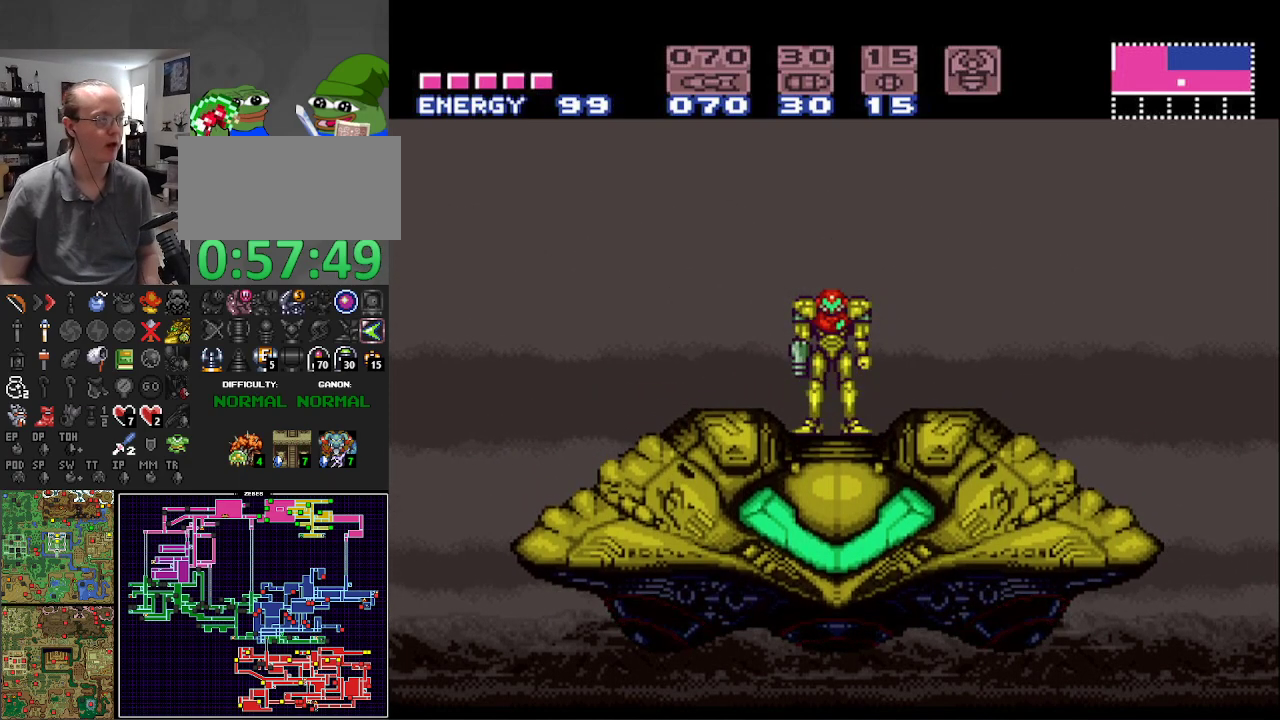
{"buttons": ["B", "DPAD_LEFT"], "events": []}
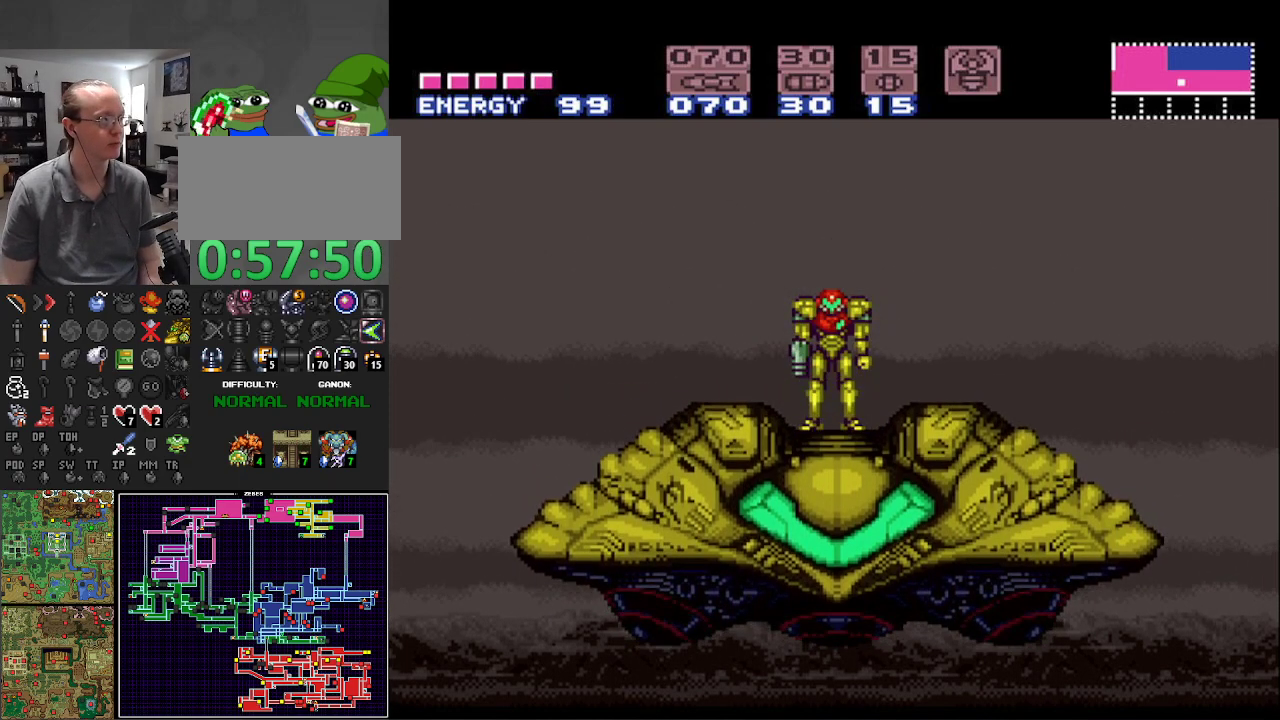
{"buttons": ["B", "DPAD_LEFT"], "events": []}
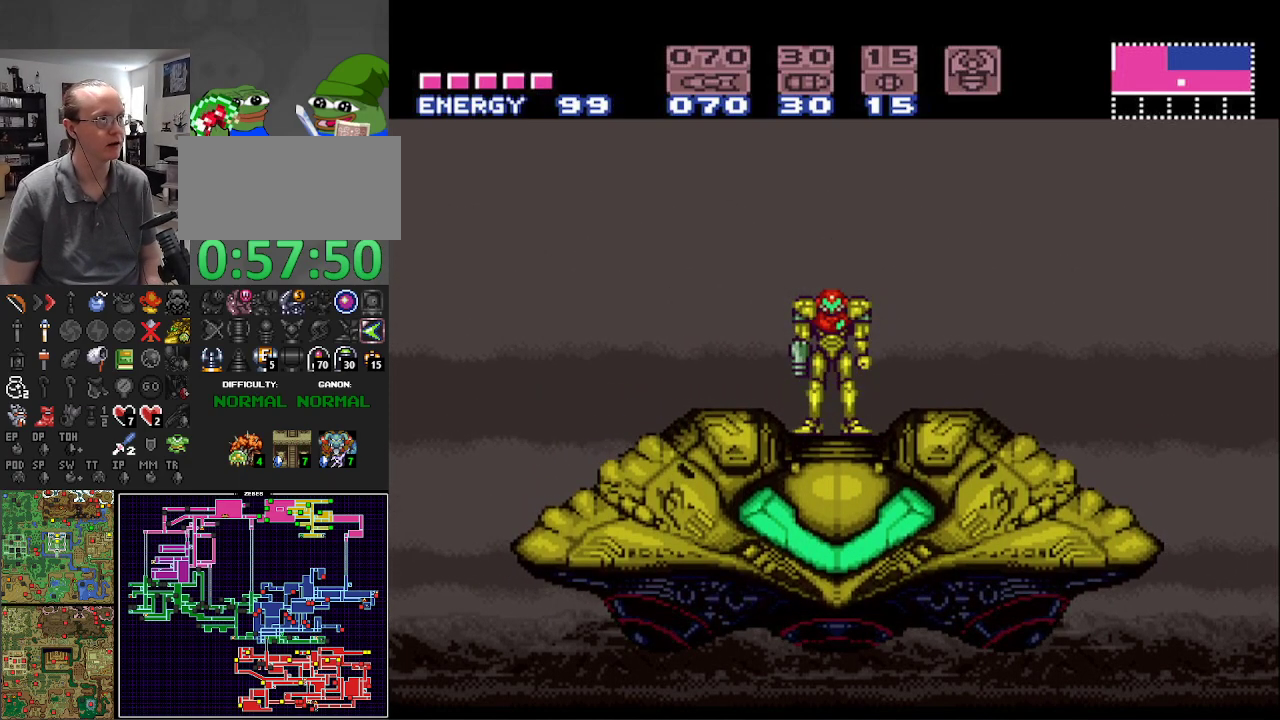
{"buttons": ["B", "DPAD_LEFT"], "events": []}
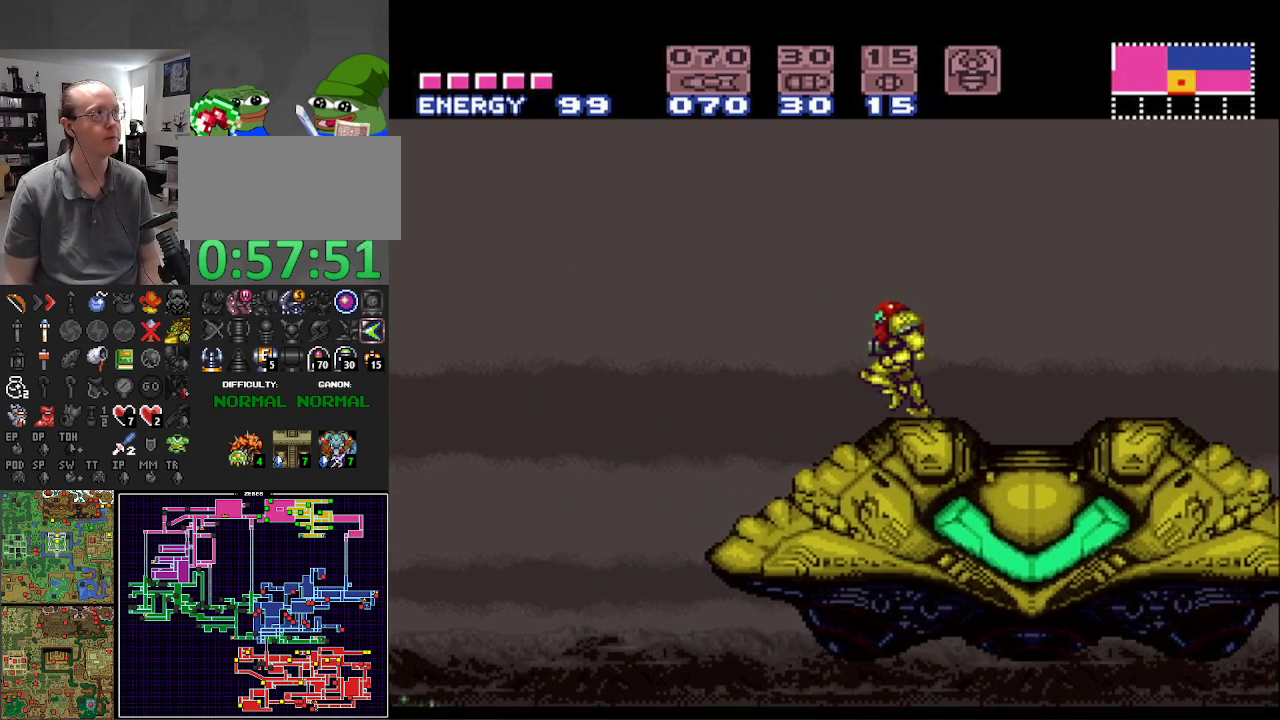
{"buttons": ["B", "DPAD_LEFT"], "events": []}
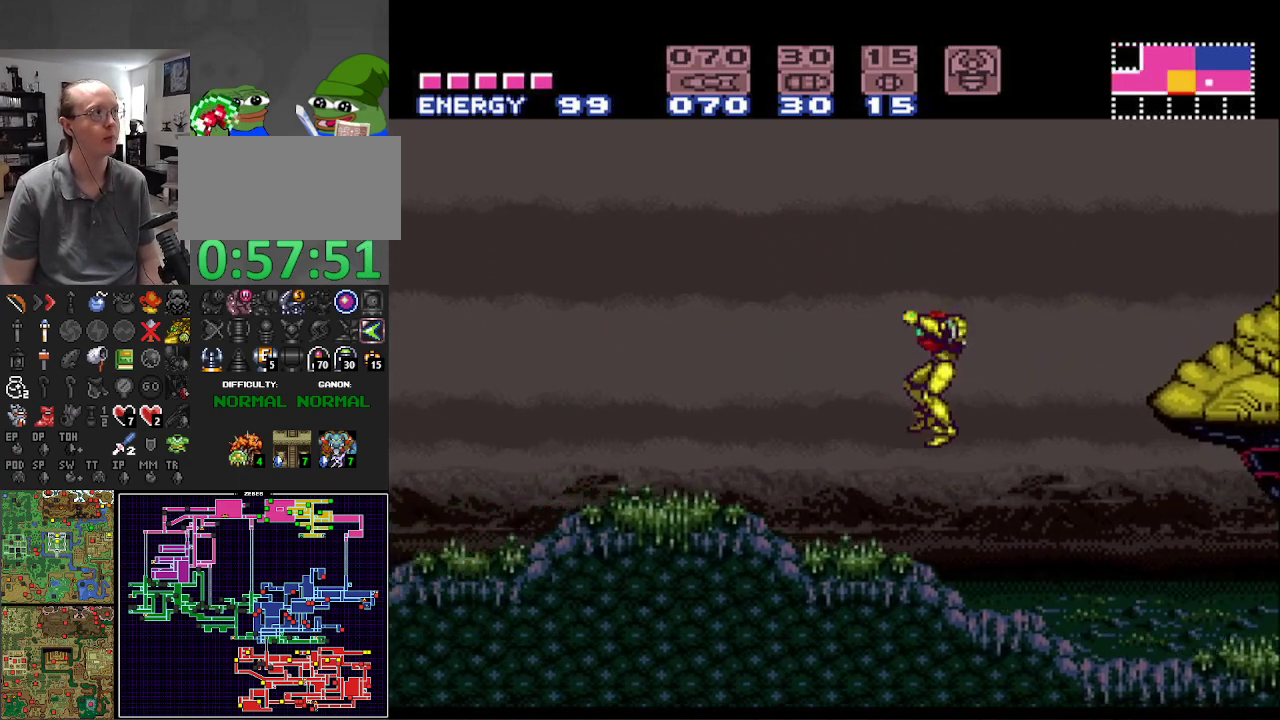
{"buttons": ["B", "DPAD_LEFT"], "events": []}
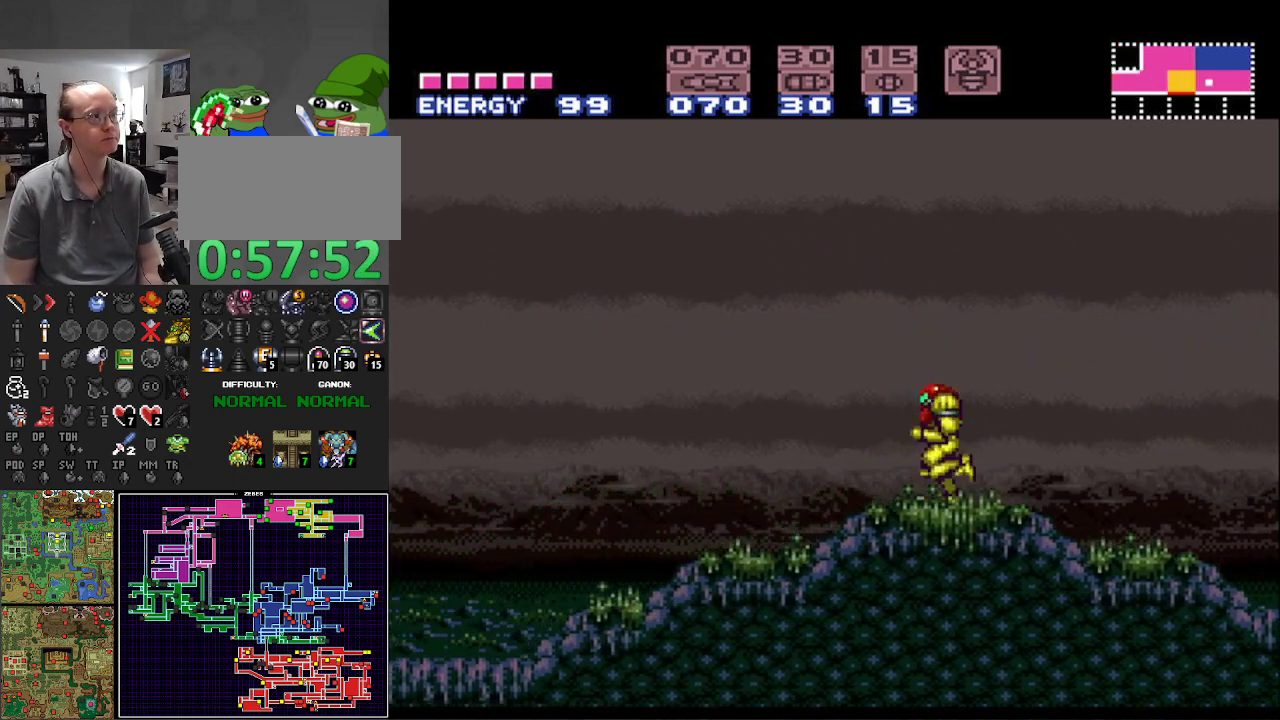
{"buttons": ["DPAD_RIGHT"], "events": [[183, "DPAD_LEFT", "up"], [217, "B", "up"], [217, "DPAD_RIGHT", "down"]]}
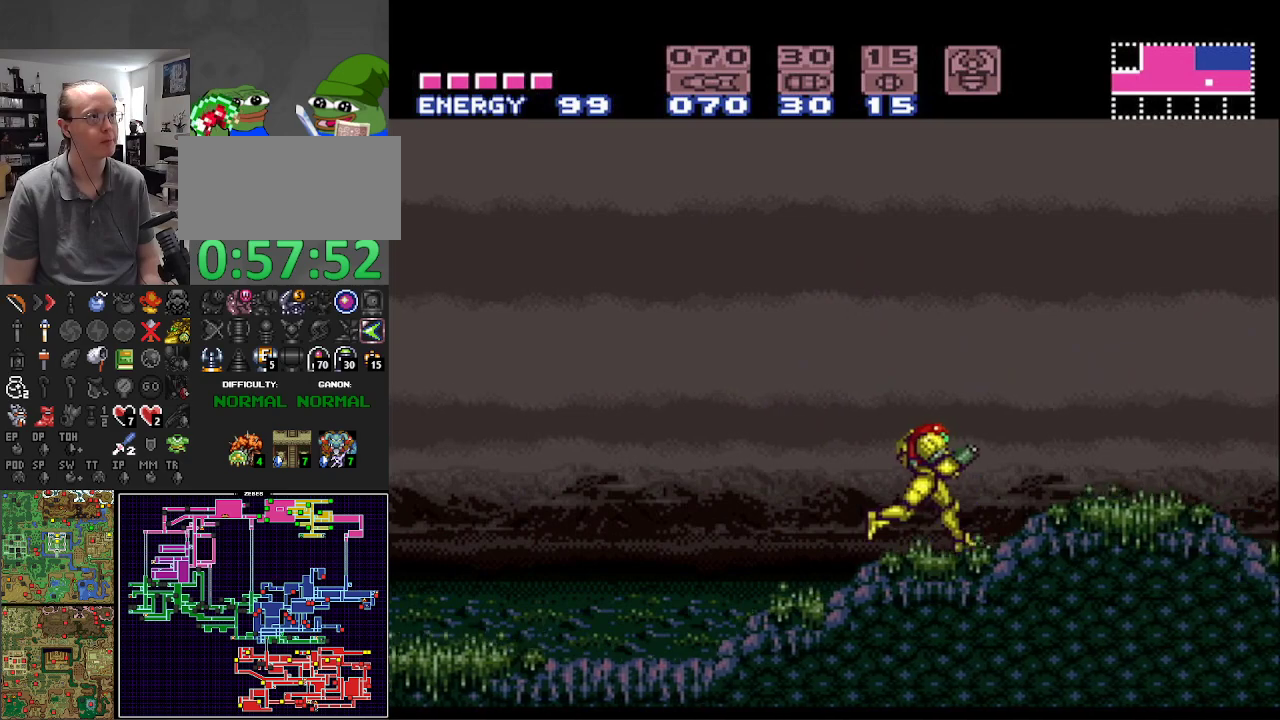
{"buttons": ["B", "DPAD_RIGHT"], "events": [[50, "B", "down"]]}
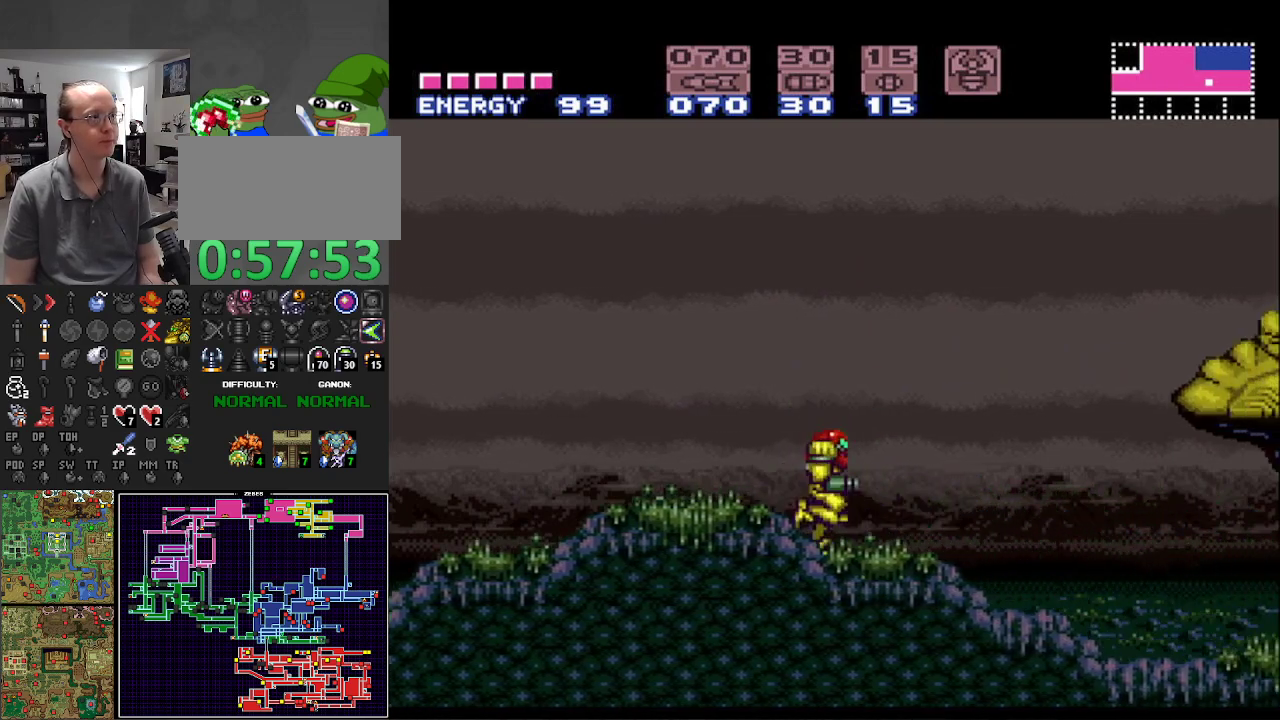
{"buttons": ["B", "DPAD_RIGHT"], "events": []}
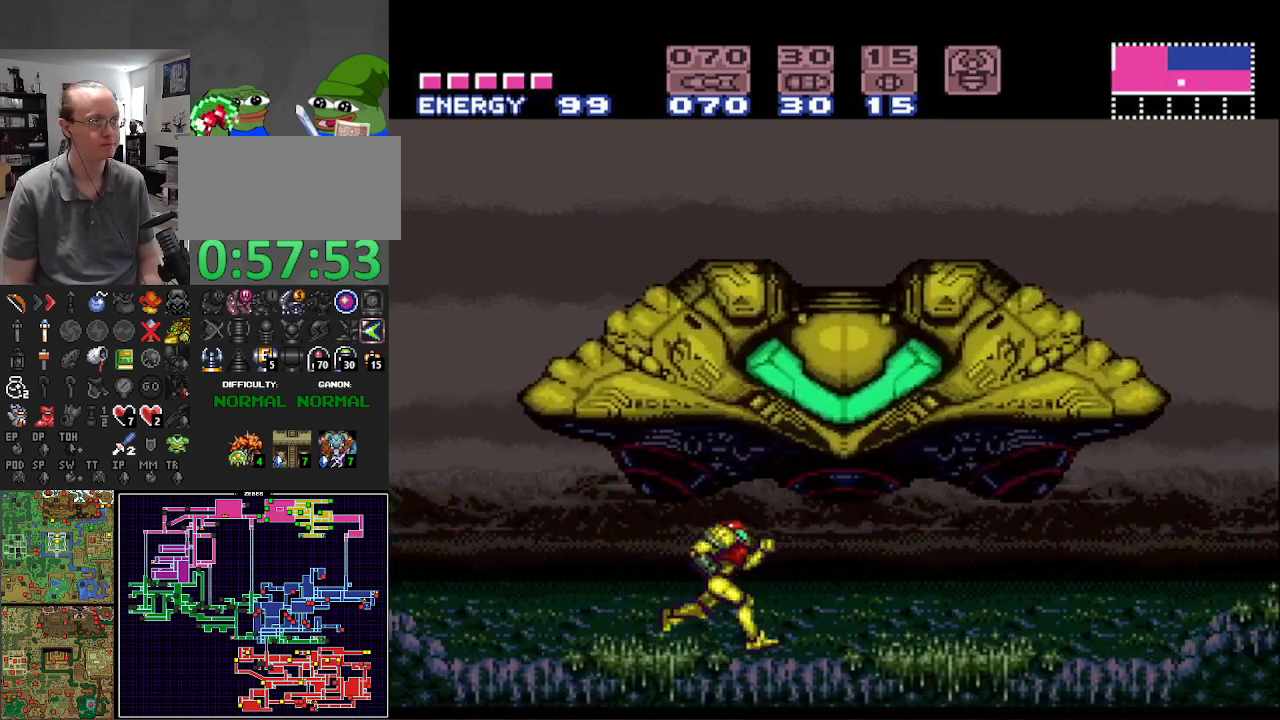
{"buttons": ["B", "DPAD_RIGHT"], "events": []}
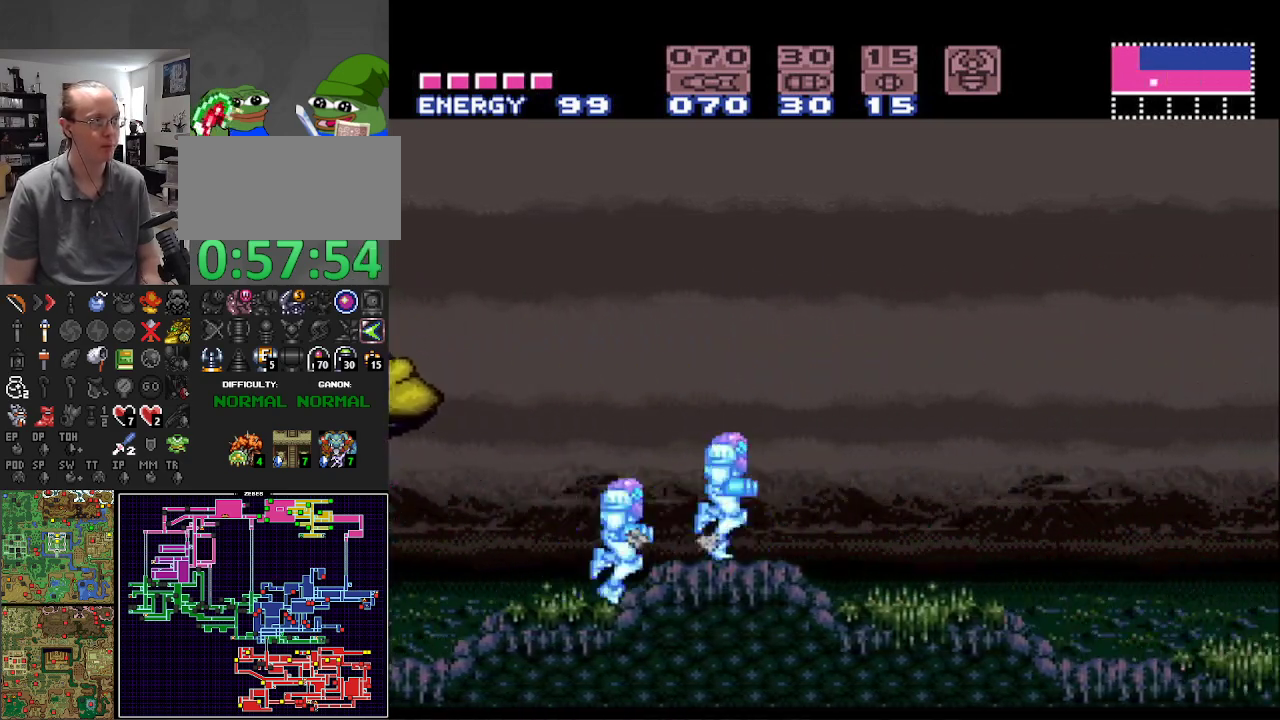
{"buttons": ["B", "DPAD_RIGHT"], "events": []}
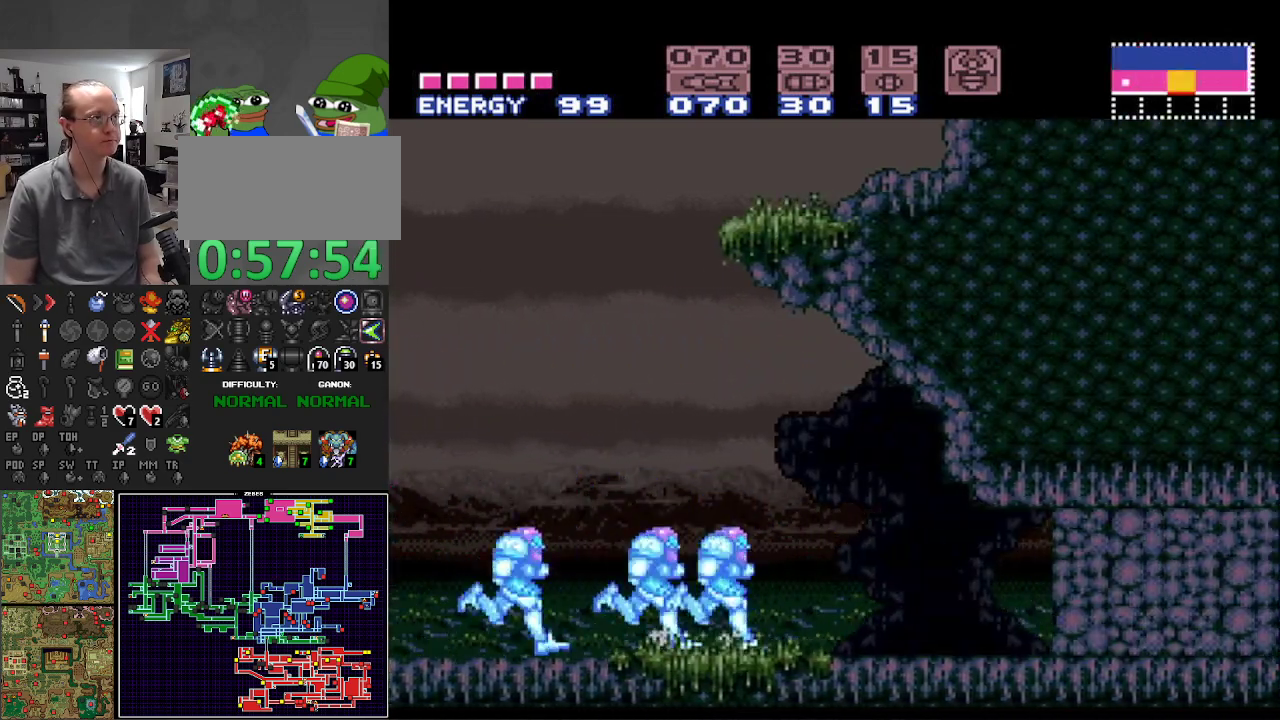
{"buttons": ["B", "DPAD_RIGHT"], "events": []}
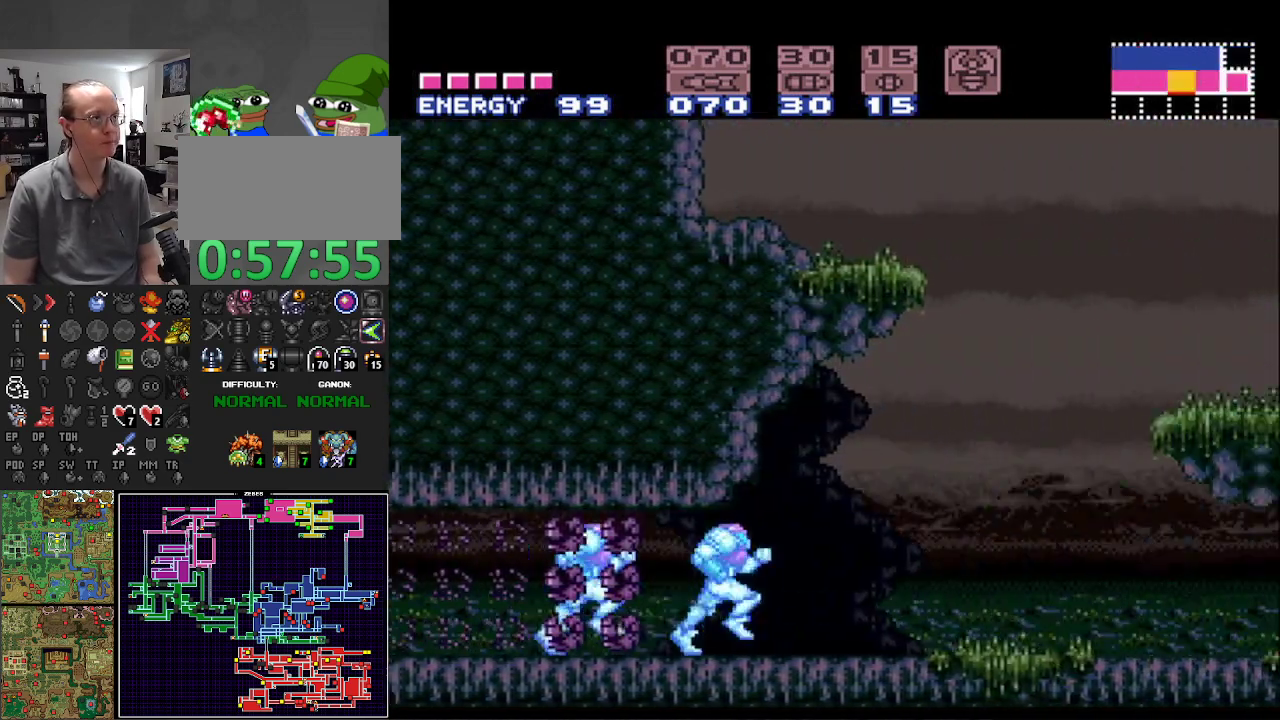
{"buttons": ["B", "X", "DPAD_RIGHT"], "events": [[483, "X", "down"]]}